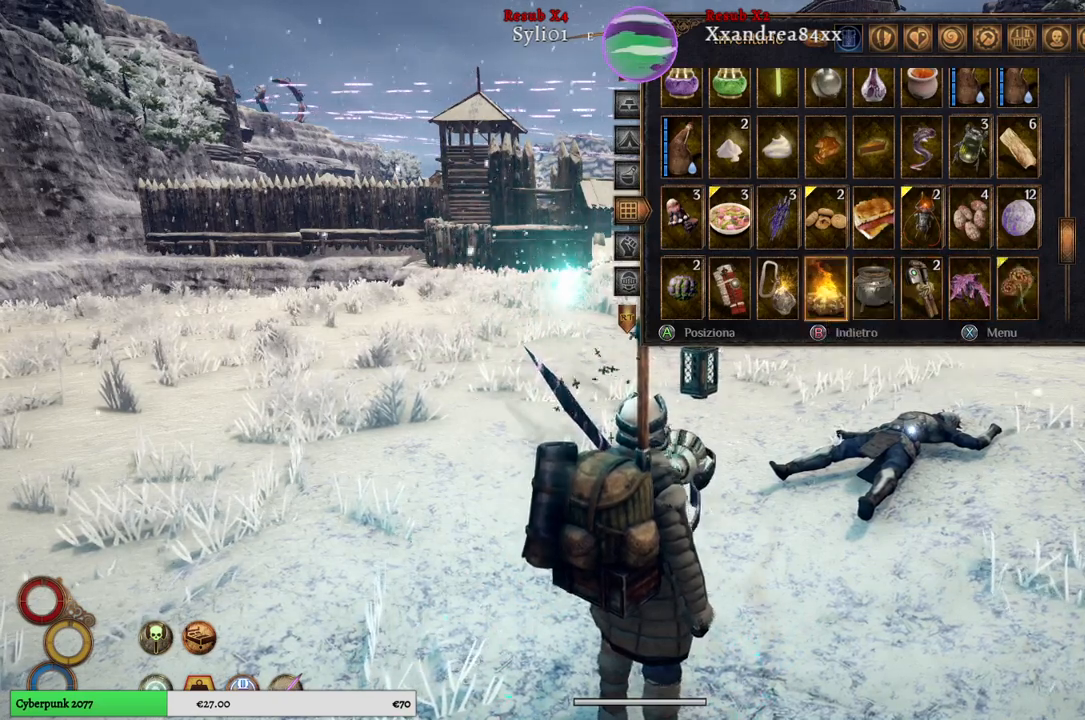
Gameplay with a controller (Xbox layout); each line is a JSON object with the inputs held at the frame after it. "events" lists button and stick changes between this image and that frame as [ms after this image, input, new state], when the widget could be followed in between.
{"buttons": [], "left_stick": "center", "right_stick": "center", "events": []}
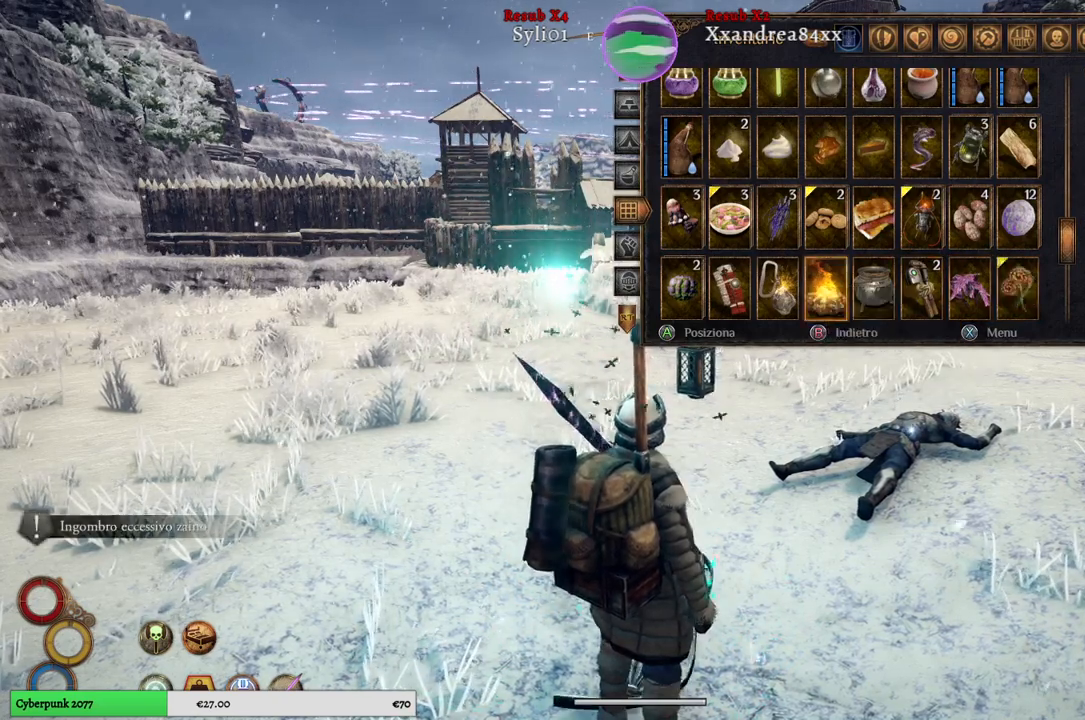
{"buttons": [], "left_stick": "center", "right_stick": "center", "events": []}
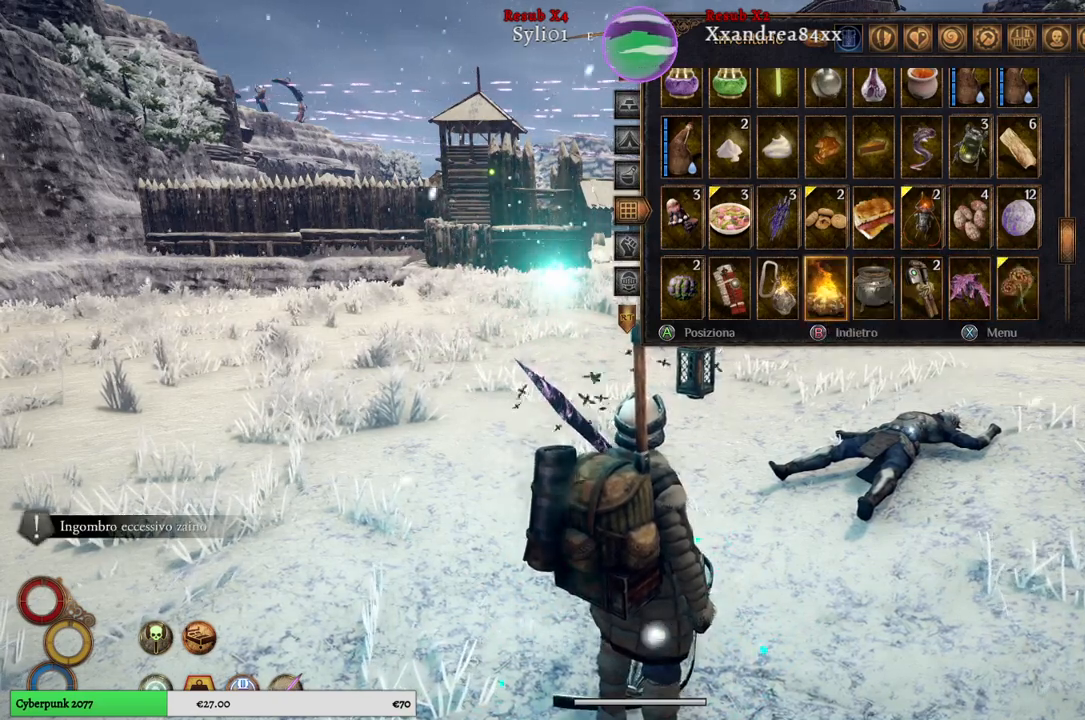
{"buttons": [], "left_stick": "center", "right_stick": "center", "events": [[233, "left_stick", "right"], [433, "left_stick", "center"]]}
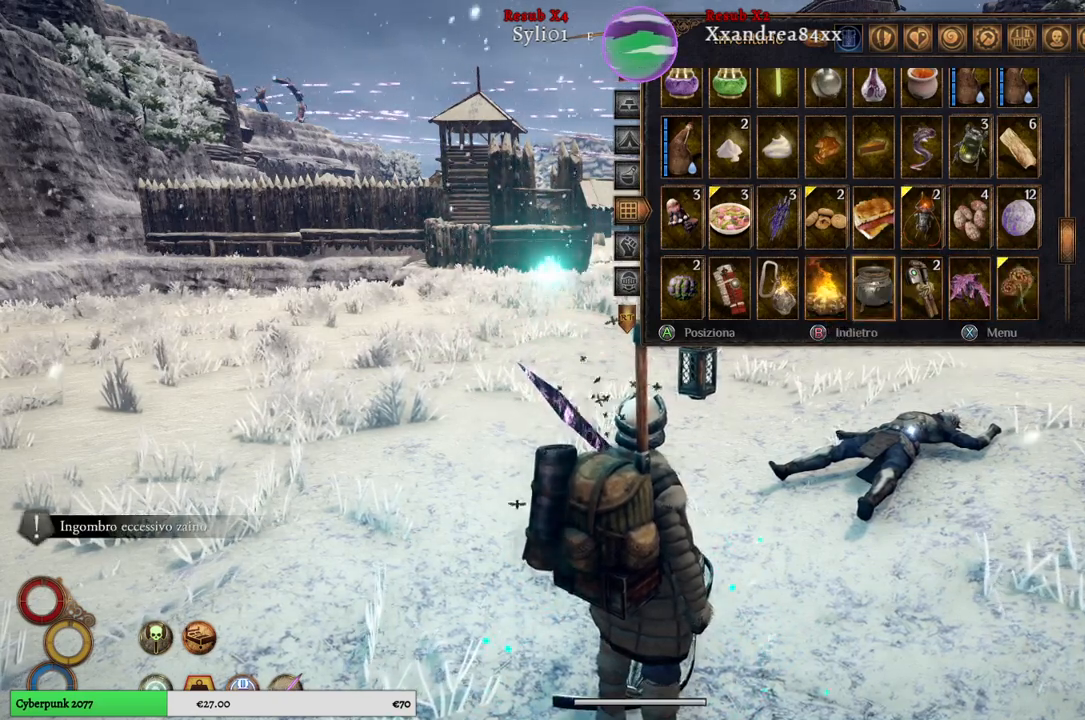
{"buttons": [], "left_stick": "right", "right_stick": "center", "events": [[67, "left_stick", "right"], [250, "left_stick", "center"], [317, "left_stick", "right"]]}
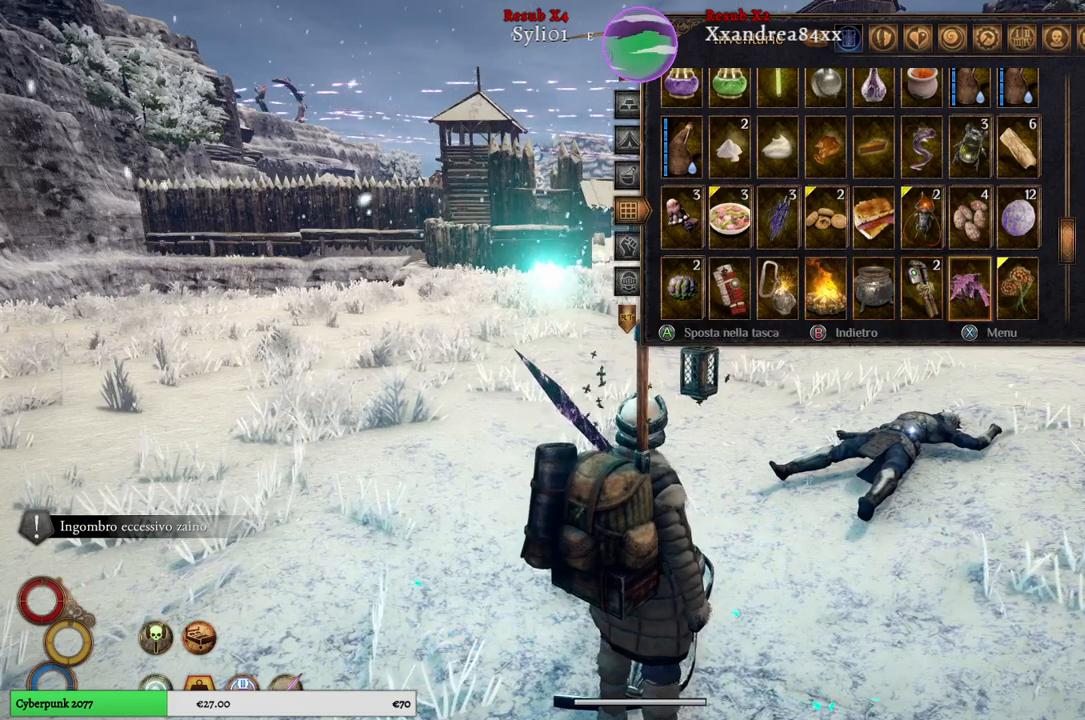
{"buttons": [], "left_stick": "center", "right_stick": "center", "events": [[17, "left_stick", "center"], [117, "left_stick", "right"], [300, "left_stick", "center"]]}
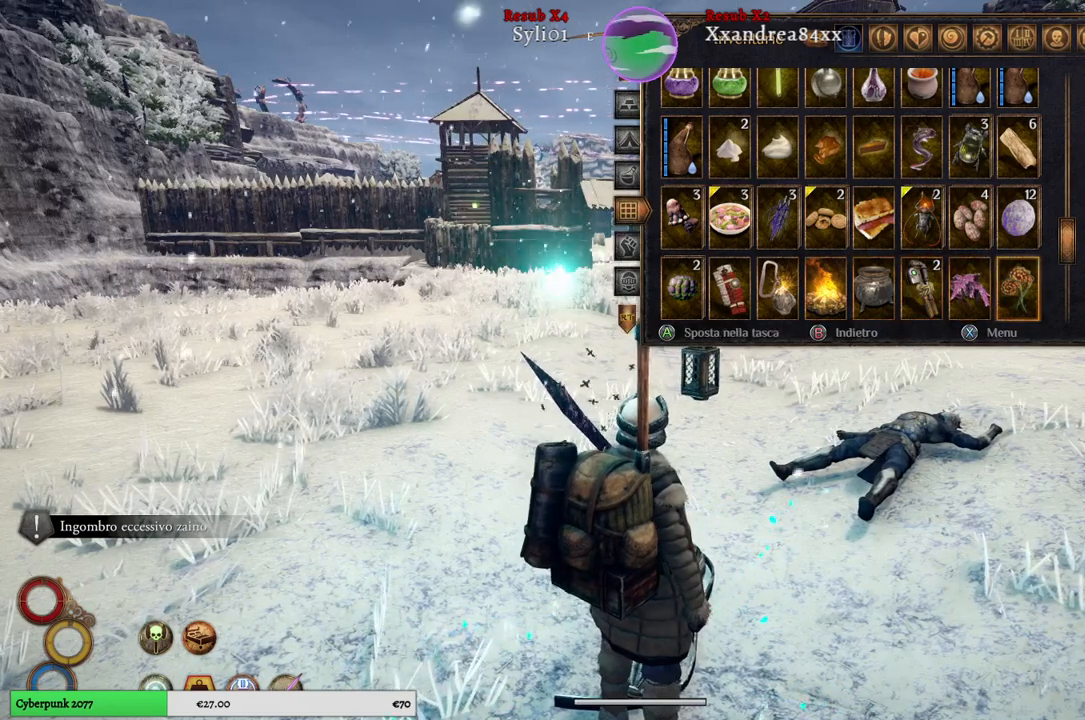
{"buttons": [], "left_stick": "center", "right_stick": "center", "events": []}
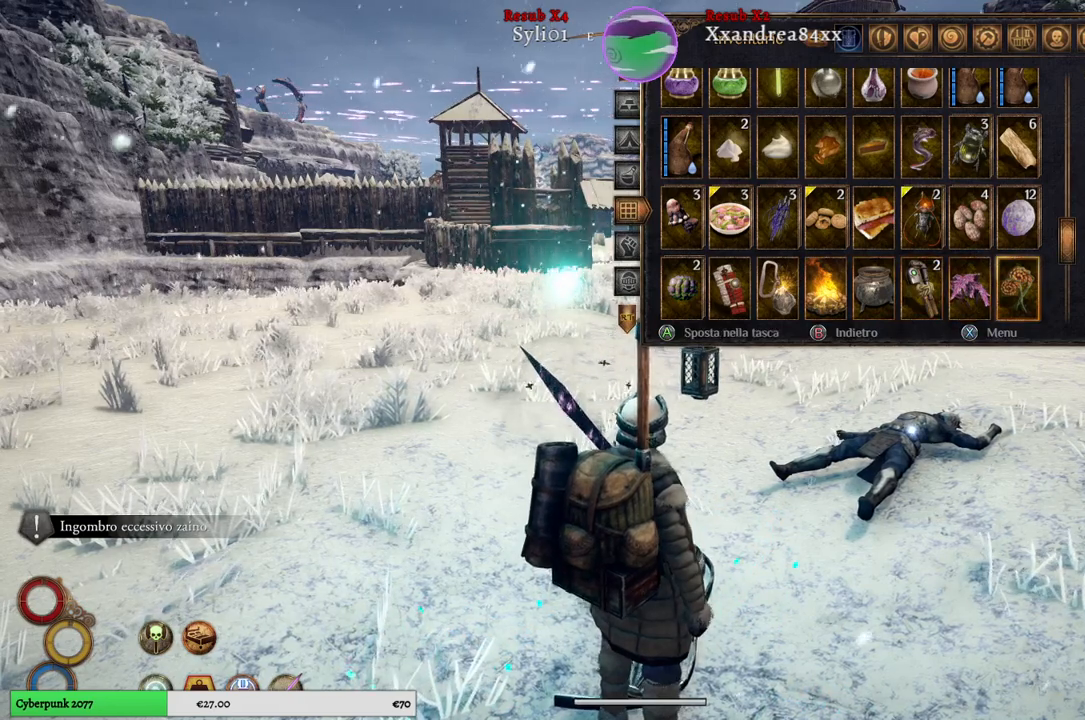
{"buttons": [], "left_stick": "center", "right_stick": "center", "events": []}
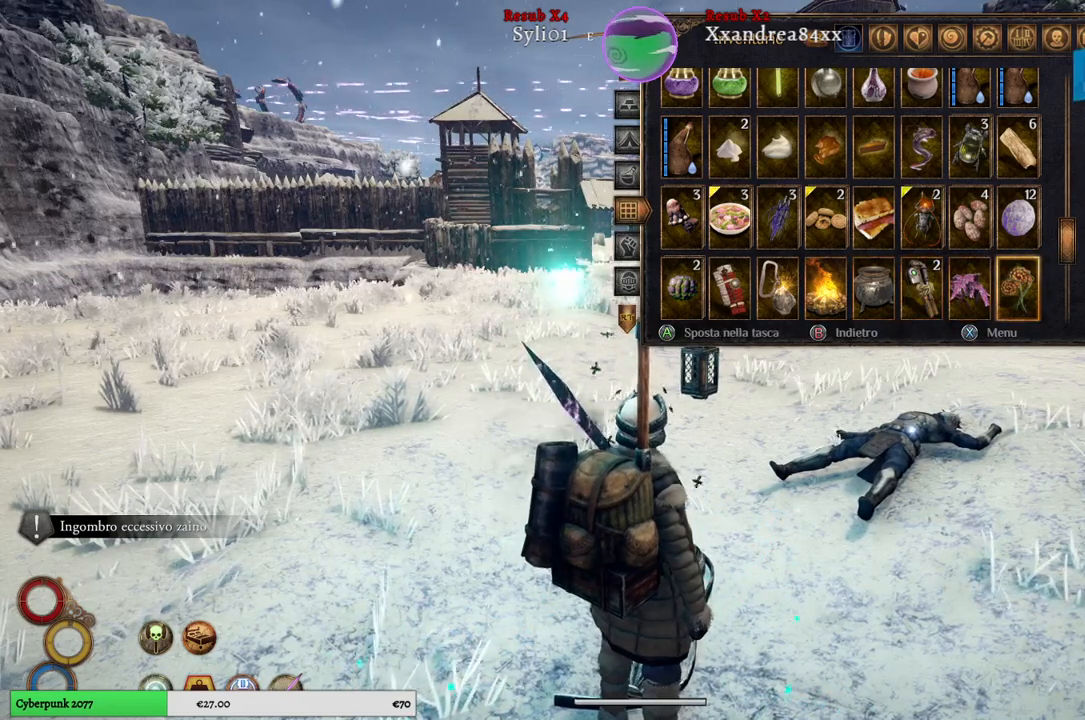
{"buttons": [], "left_stick": "center", "right_stick": "center", "events": []}
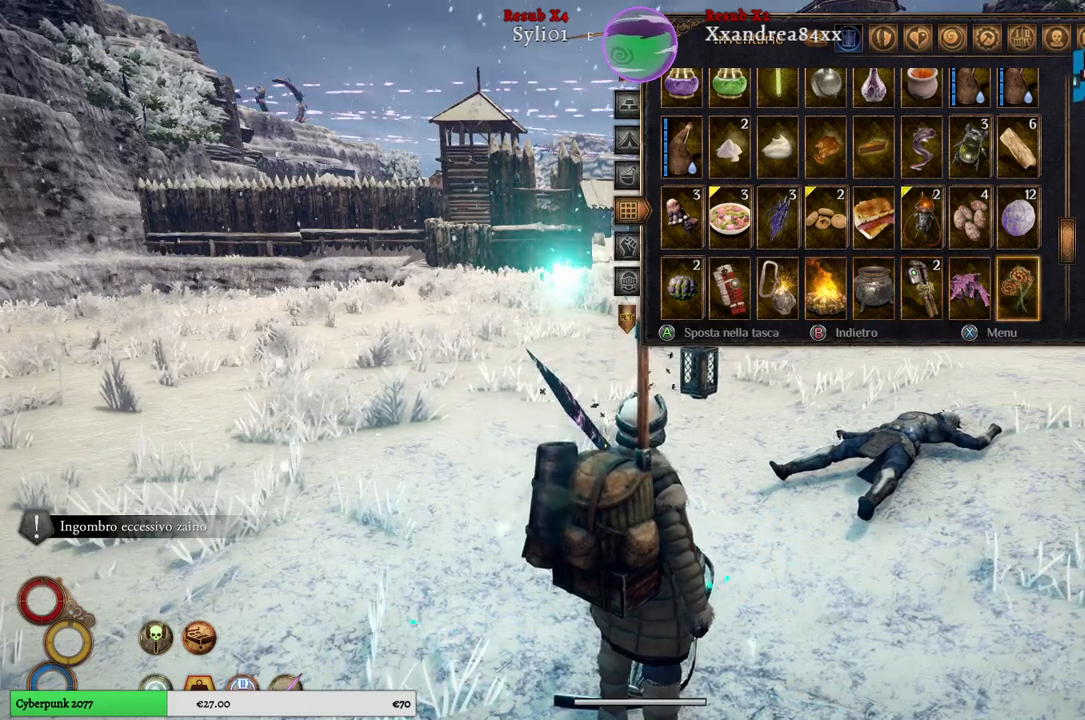
{"buttons": [], "left_stick": "center", "right_stick": "center", "events": [[17, "left_stick", "down"], [250, "left_stick", "center"]]}
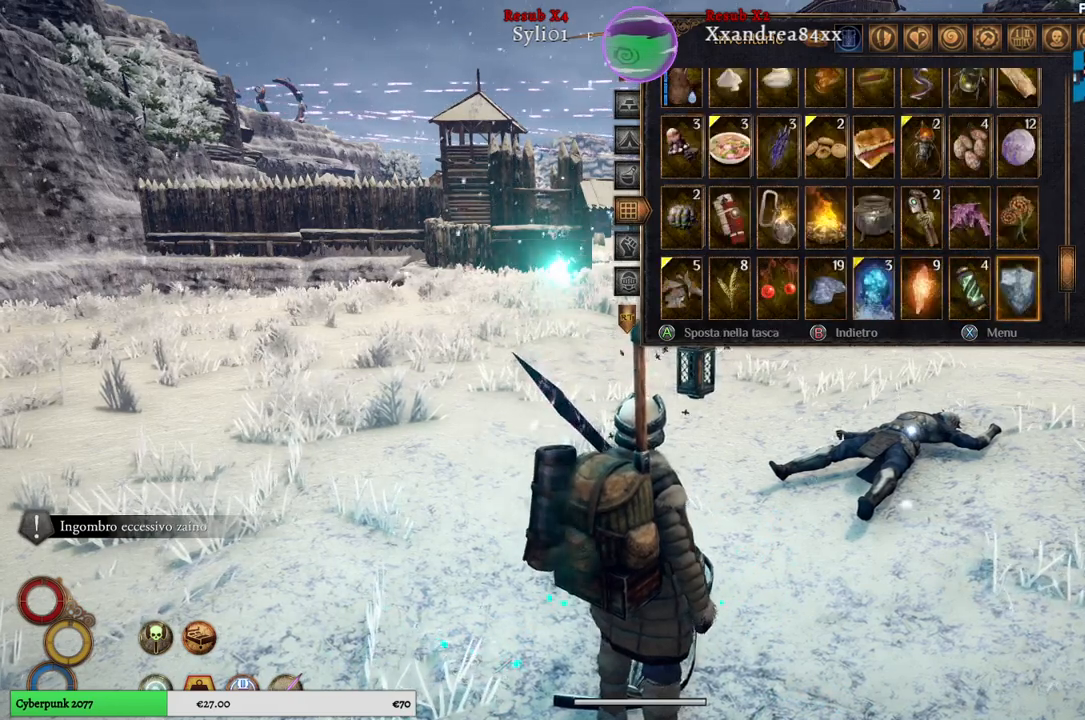
{"buttons": [], "left_stick": "left", "right_stick": "center", "events": [[183, "left_stick", "left"], [417, "left_stick", "center"], [500, "left_stick", "left"]]}
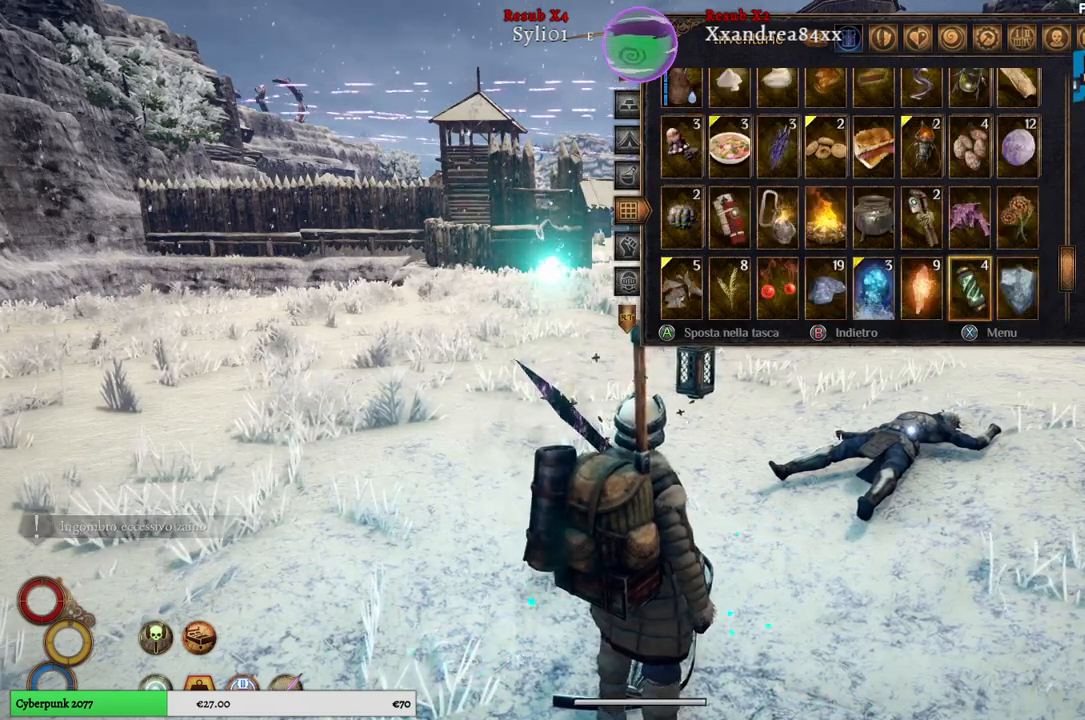
{"buttons": [], "left_stick": "center", "right_stick": "center", "events": [[167, "left_stick", "center"], [217, "left_stick", "up"], [367, "left_stick", "center"]]}
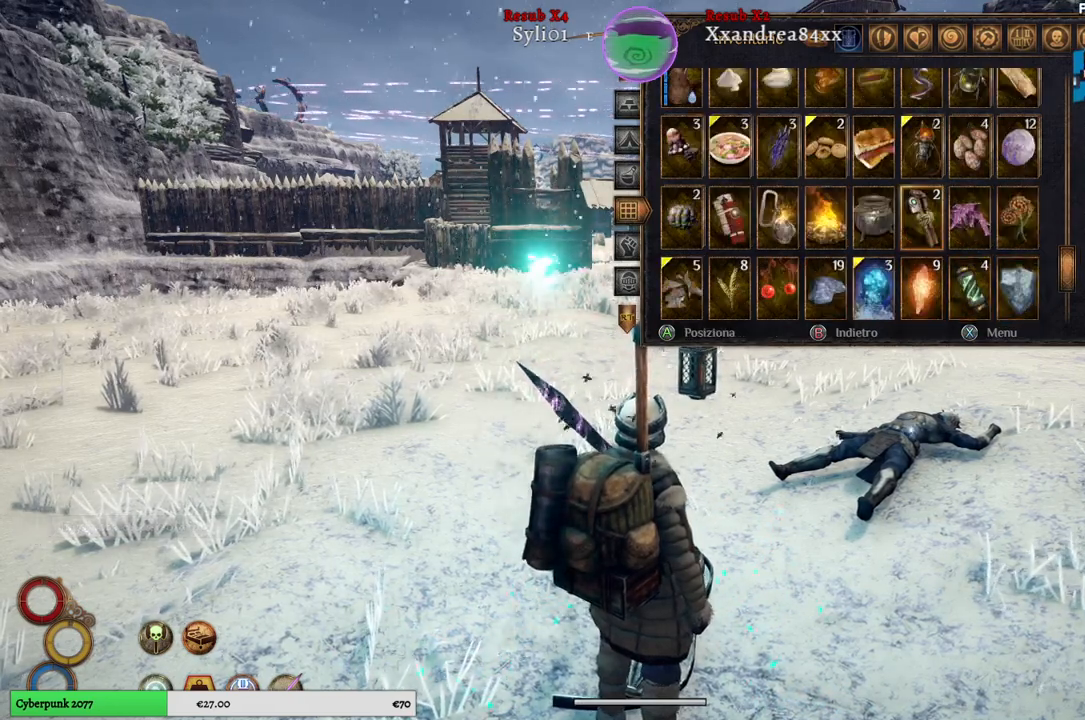
{"buttons": [], "left_stick": "center", "right_stick": "center", "events": []}
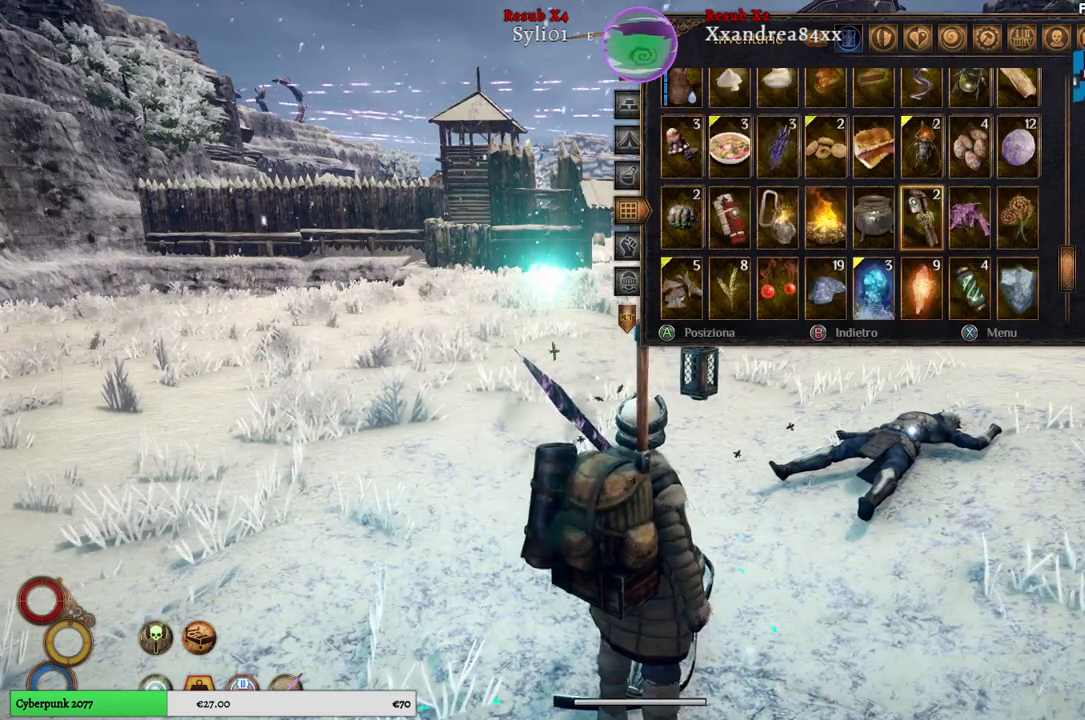
{"buttons": [], "left_stick": "center", "right_stick": "center", "events": []}
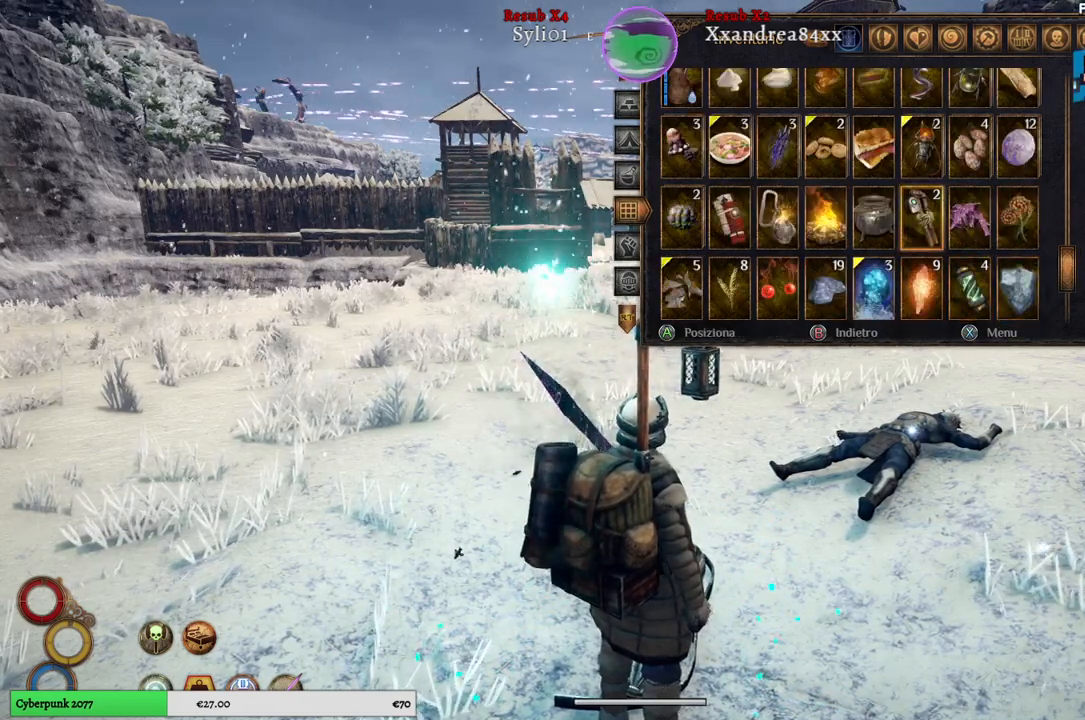
{"buttons": [], "left_stick": "down", "right_stick": "center", "events": [[217, "left_stick", "down"], [417, "left_stick", "center"], [500, "left_stick", "down"]]}
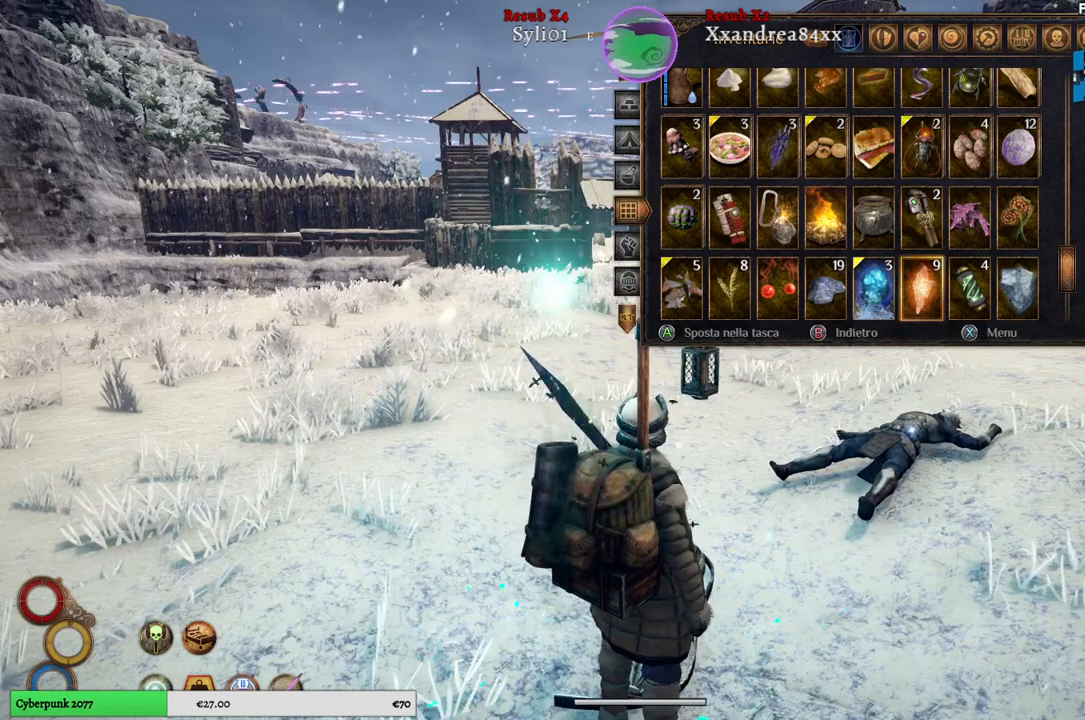
{"buttons": [], "left_stick": "center", "right_stick": "center", "events": [[200, "left_stick", "center"]]}
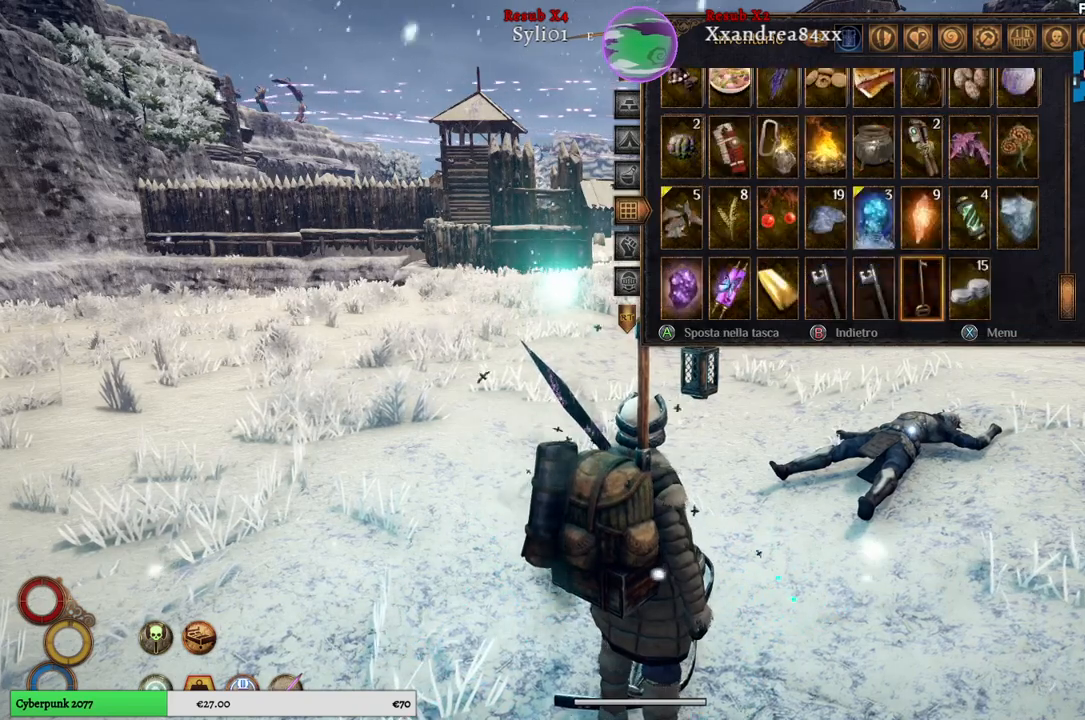
{"buttons": [], "left_stick": "left", "right_stick": "center", "events": [[50, "left_stick", "up"], [233, "left_stick", "center"], [483, "left_stick", "left"]]}
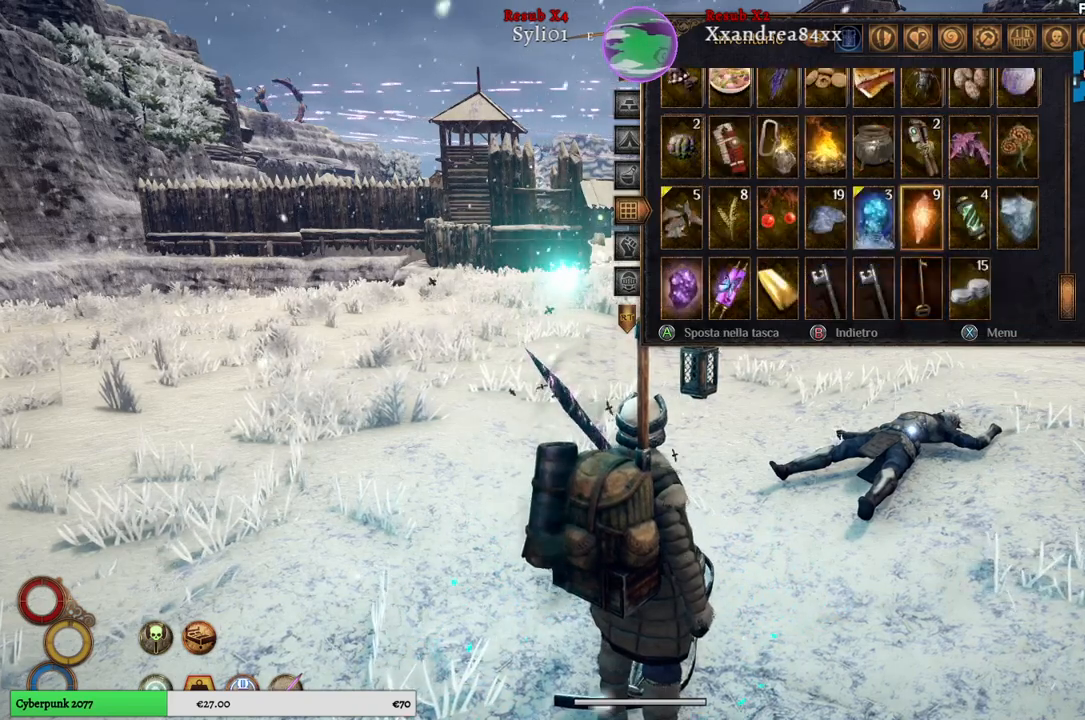
{"buttons": [], "left_stick": "center", "right_stick": "center", "events": [[183, "left_stick", "center"], [283, "left_stick", "left"], [467, "left_stick", "center"]]}
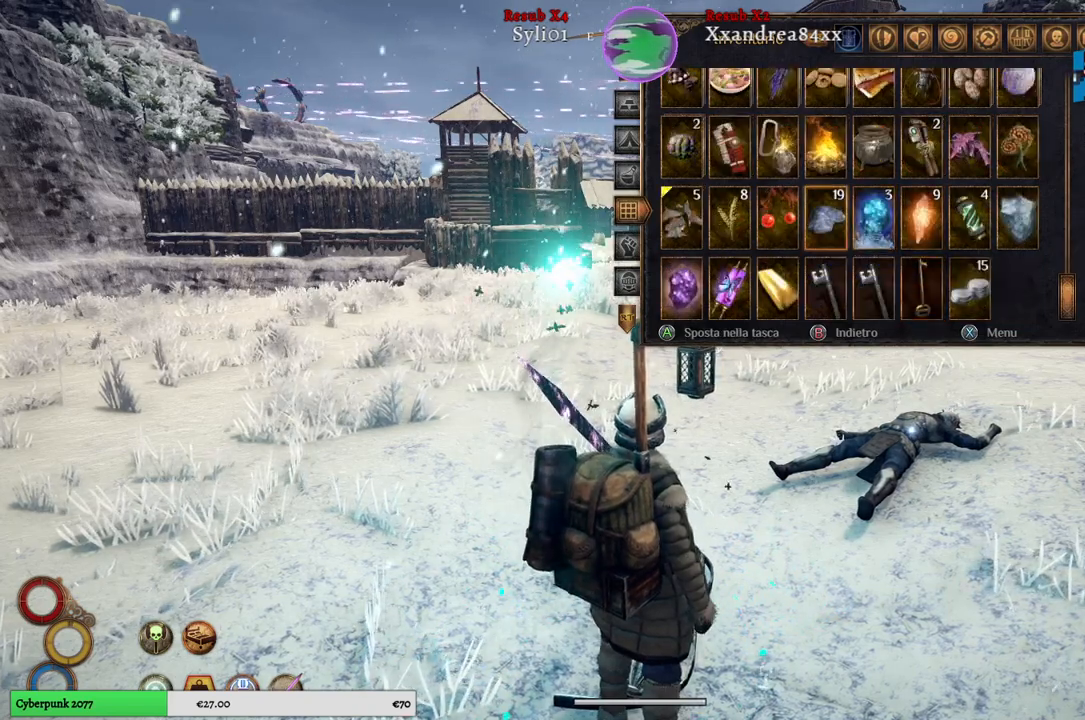
{"buttons": [], "left_stick": "left", "right_stick": "center", "events": [[33, "left_stick", "left"], [233, "left_stick", "center"], [300, "left_stick", "left"]]}
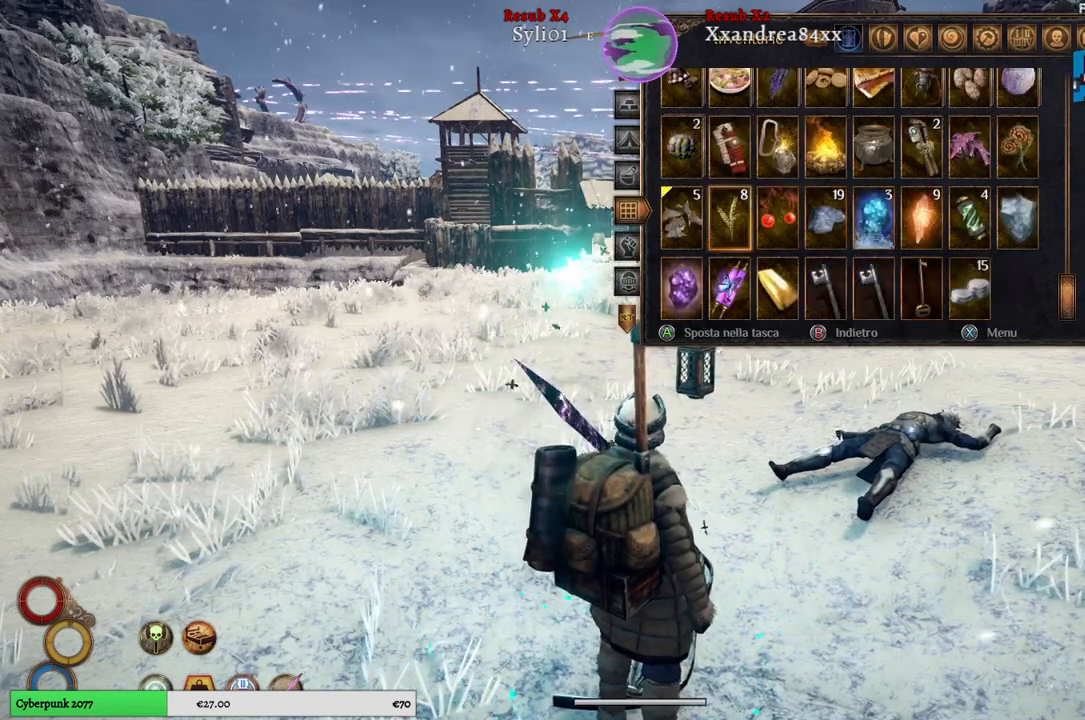
{"buttons": [], "left_stick": "center", "right_stick": "center", "events": [[33, "left_stick", "center"], [233, "left_stick", "left"], [417, "left_stick", "center"]]}
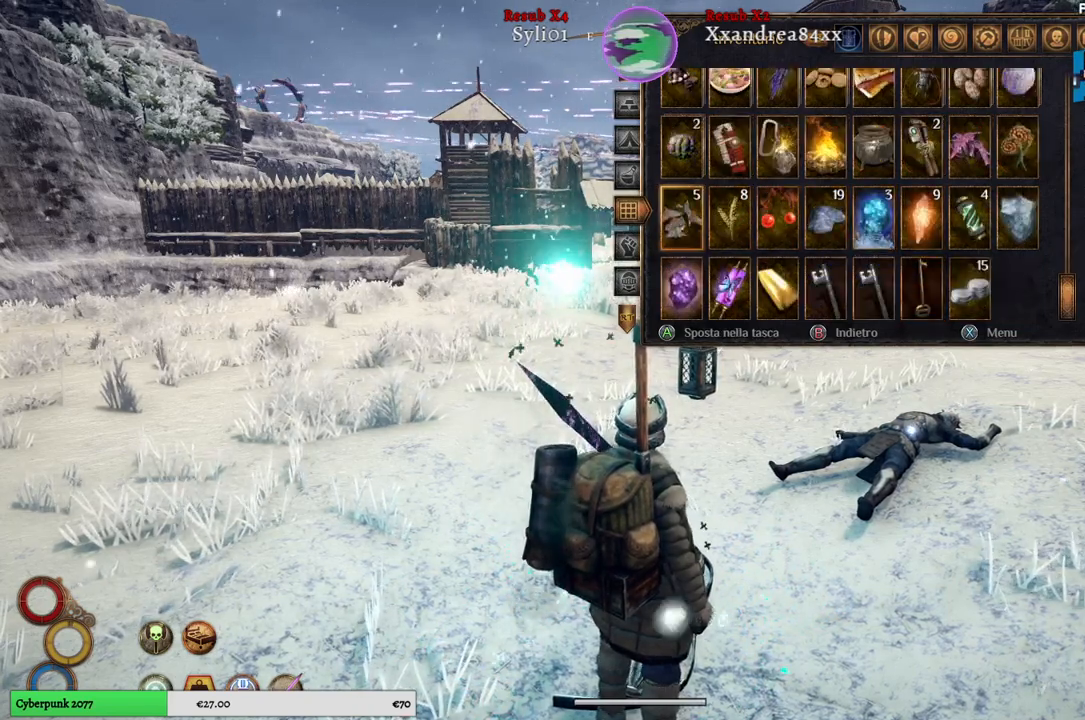
{"buttons": ["X"], "left_stick": "center", "right_stick": "center", "events": [[450, "X", "down"]]}
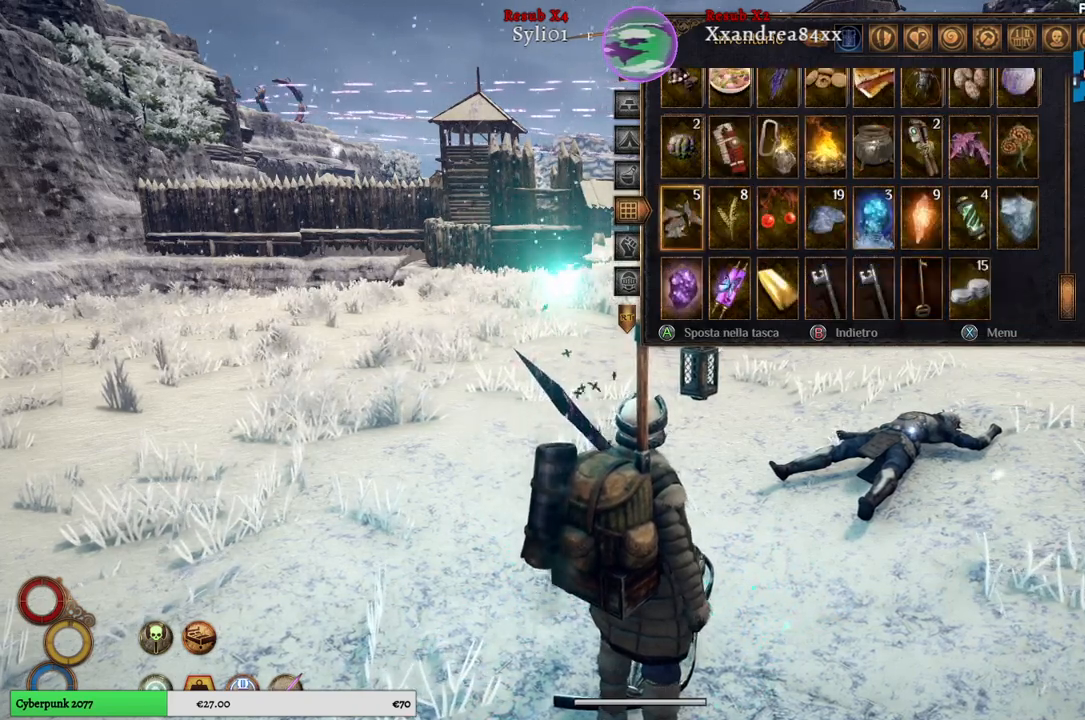
{"buttons": [], "left_stick": "down", "right_stick": "center", "events": [[33, "X", "up"], [400, "left_stick", "down"]]}
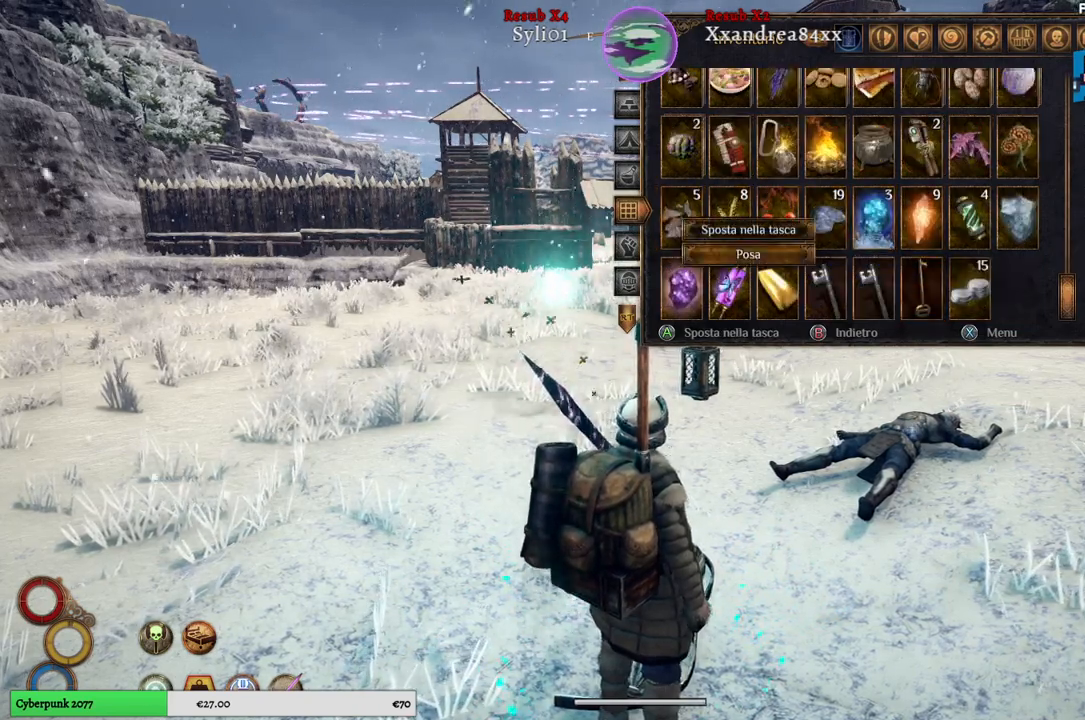
{"buttons": [], "left_stick": "center", "right_stick": "center", "events": [[100, "left_stick", "center"], [233, "A", "down"], [333, "A", "up"]]}
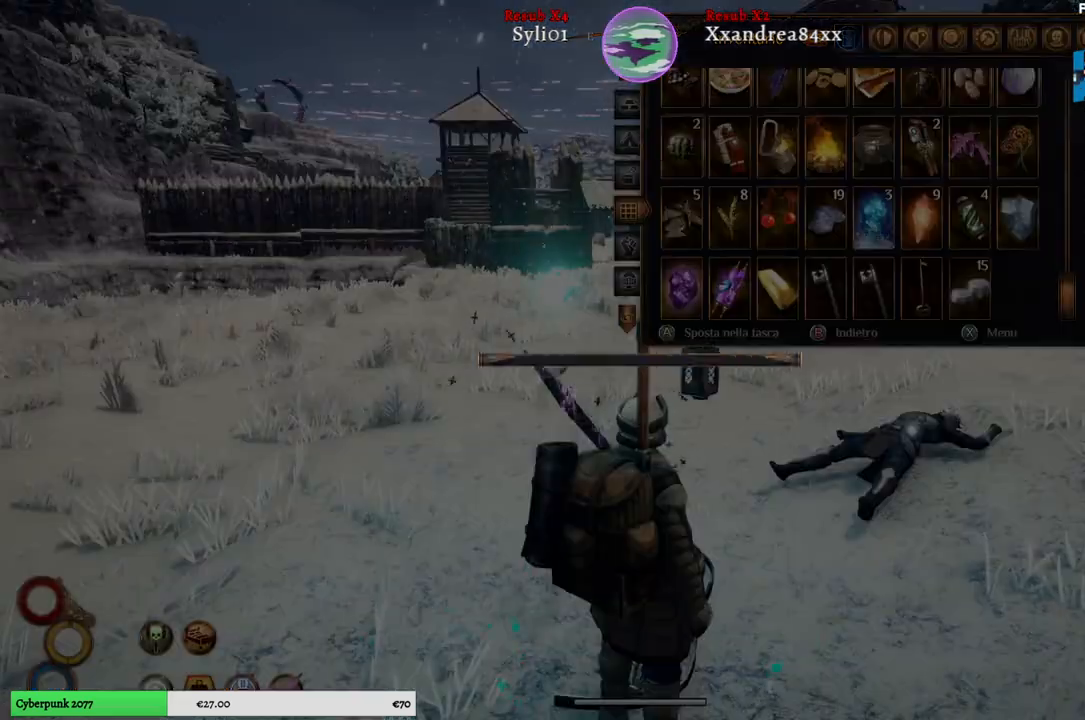
{"buttons": [], "left_stick": "center", "right_stick": "center", "events": []}
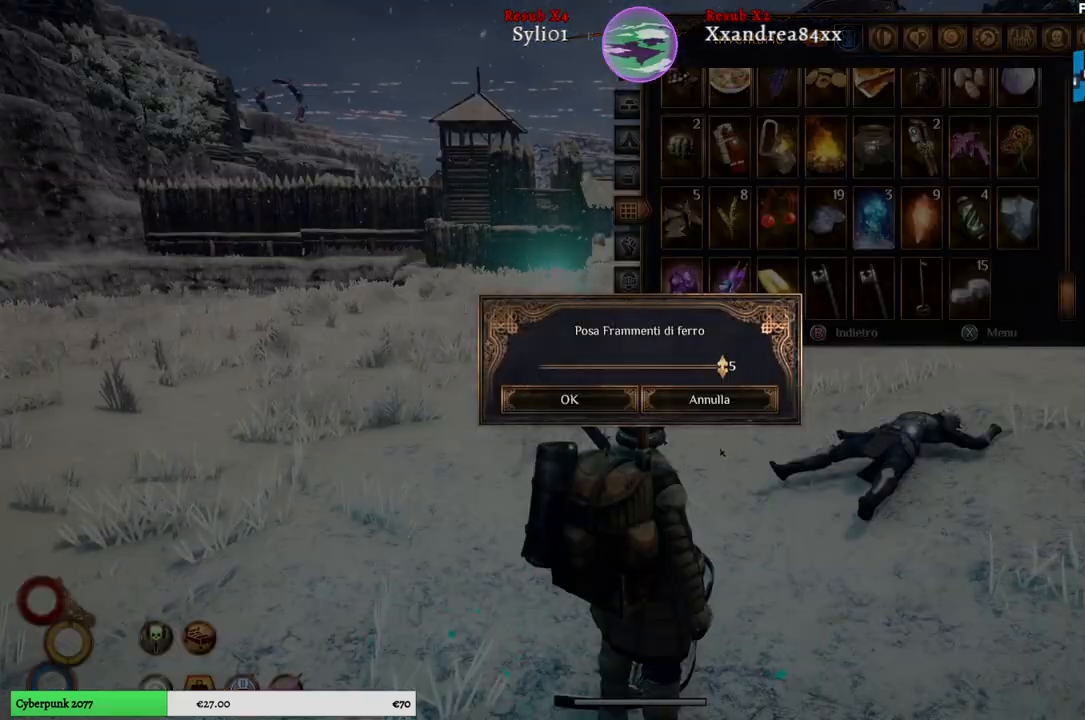
{"buttons": [], "left_stick": "center", "right_stick": "center", "events": [[367, "A", "down"], [467, "A", "up"]]}
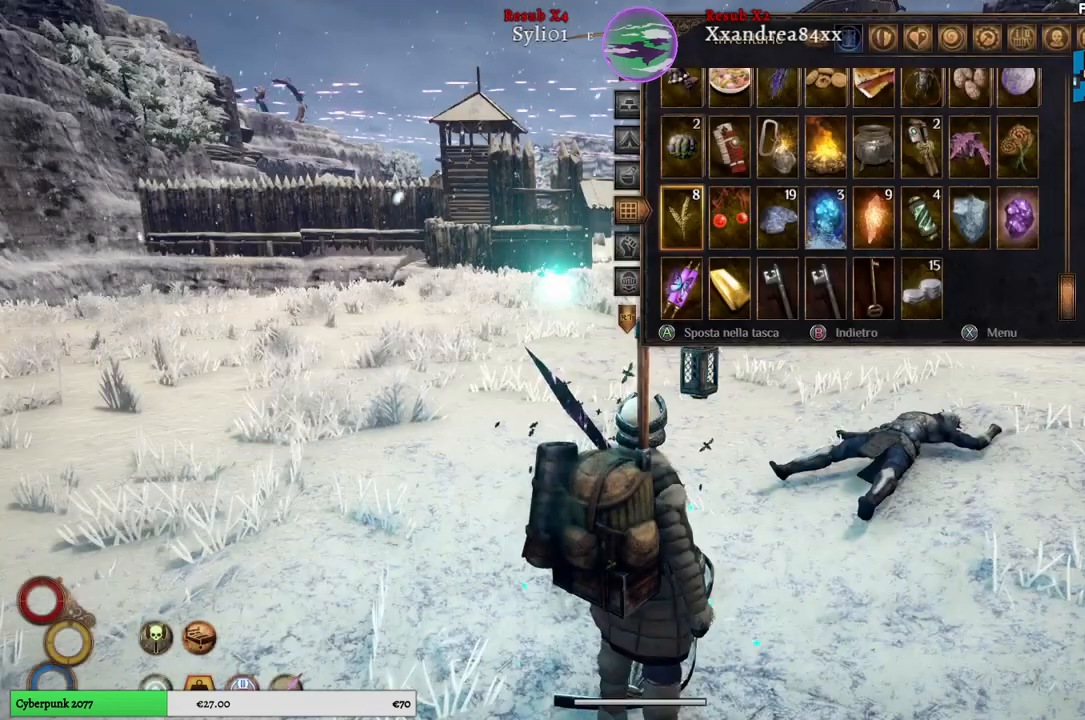
{"buttons": [], "left_stick": "center", "right_stick": "center", "events": []}
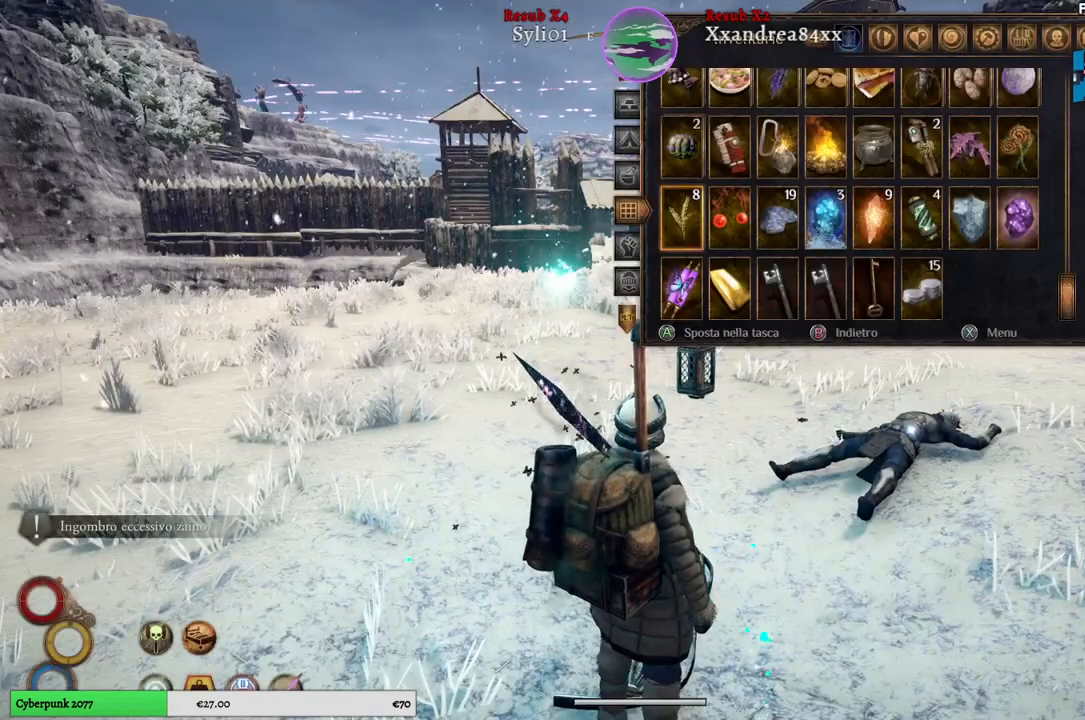
{"buttons": [], "left_stick": "center", "right_stick": "center", "events": []}
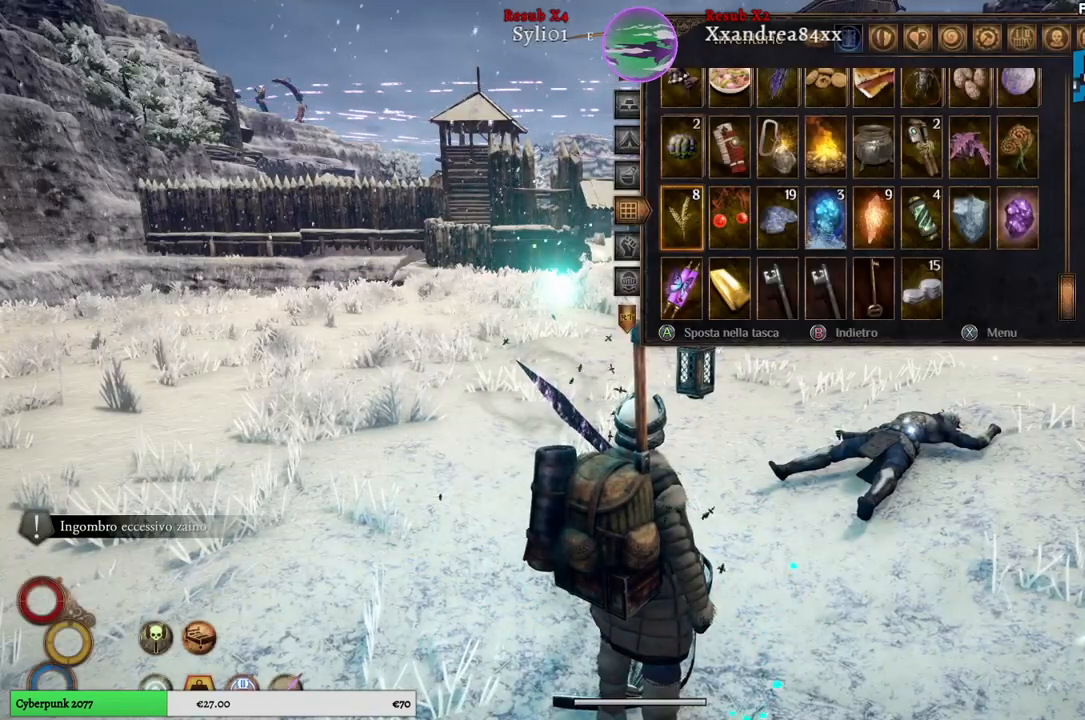
{"buttons": [], "left_stick": "down", "right_stick": "center", "events": [[283, "left_stick", "down"]]}
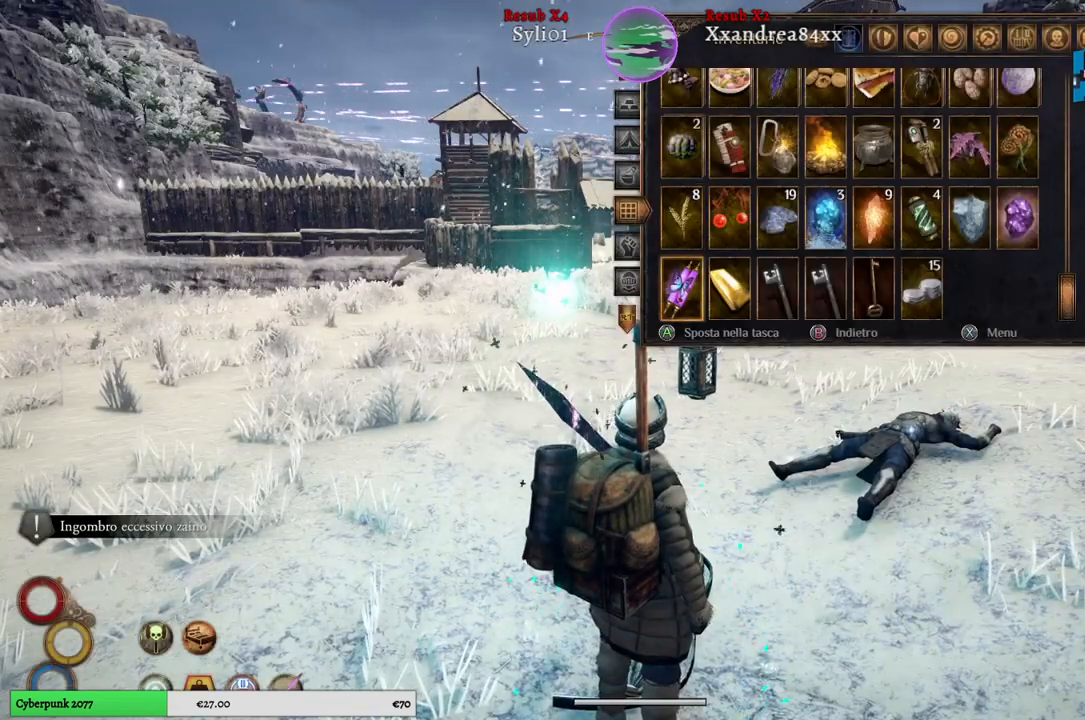
{"buttons": [], "left_stick": "right", "right_stick": "center", "events": [[50, "left_stick", "center"], [167, "left_stick", "right"], [367, "left_stick", "center"], [450, "left_stick", "right"]]}
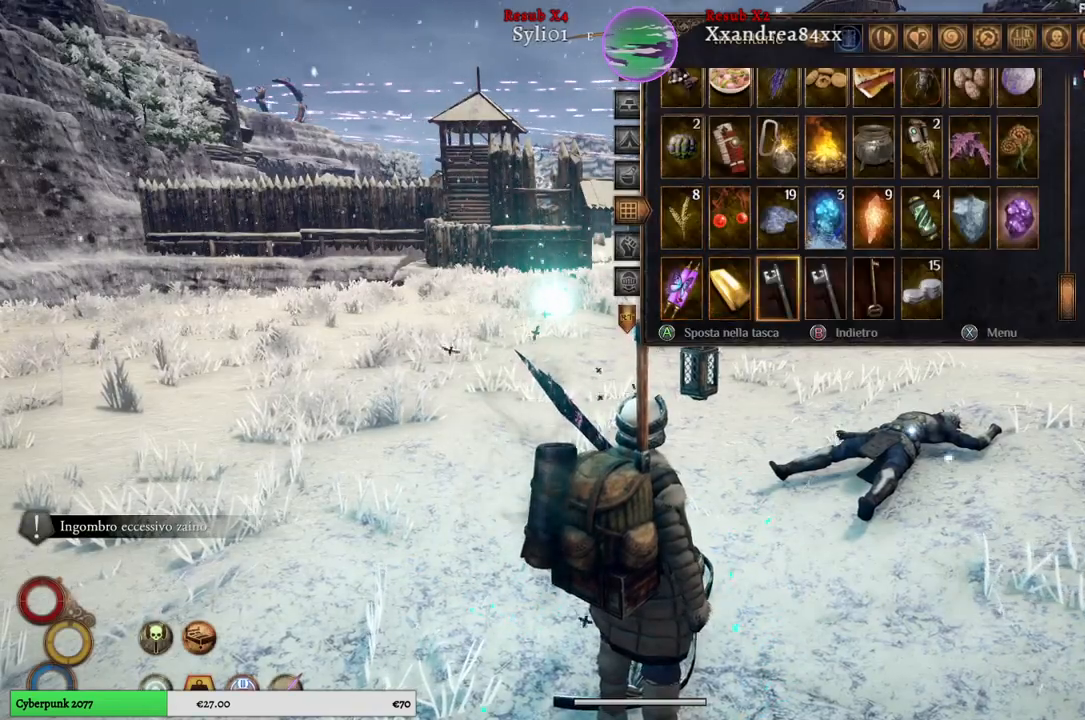
{"buttons": [], "left_stick": "right", "right_stick": "center", "events": [[133, "left_stick", "center"], [200, "left_stick", "right"], [400, "left_stick", "center"], [450, "left_stick", "right"]]}
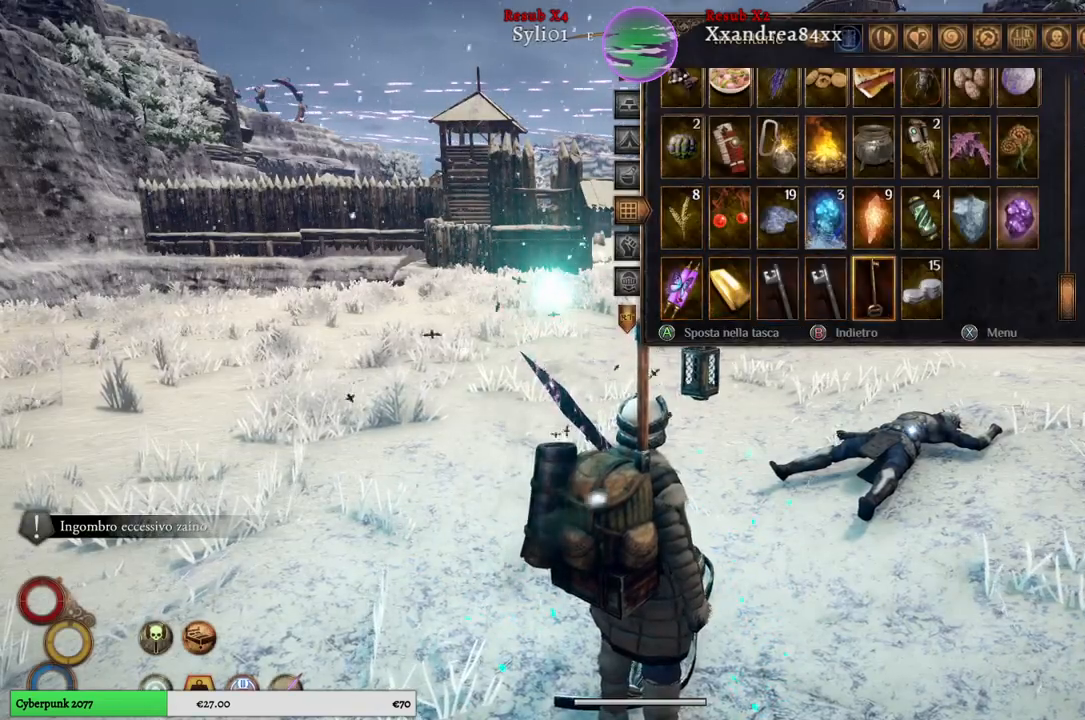
{"buttons": [], "left_stick": "up", "right_stick": "center", "events": [[500, "left_stick", "up"]]}